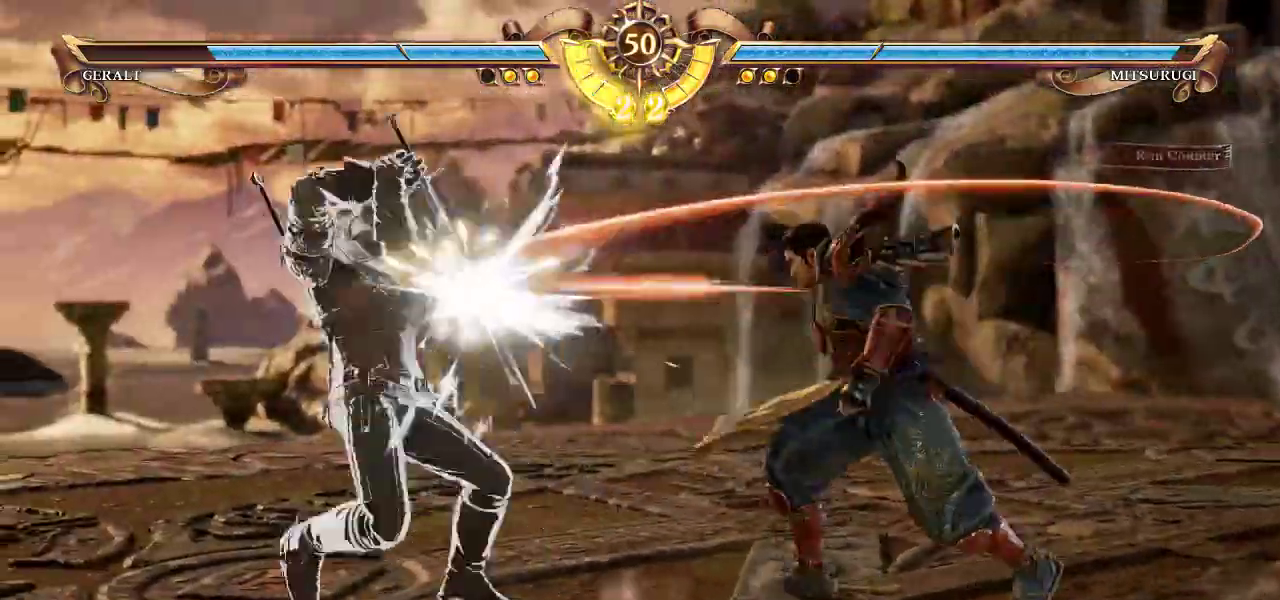
Gameplay with a controller (arcade stick); each line is a JSON object with the inputs held at the frame after it (dt_ms = milliseconds from this image to that frame). "events" lists button and stick changes between this image and that frame as [ms after this image, input, new state], when the widget could be followed in between. Not read: L3 R3.
{"dt_ms": 500, "buttons": [], "left_stick": "center", "events": [[317, "CROSS", "up"], [333, "left_stick", "left"], [383, "SQUARE", "down"], [450, "SQUARE", "up"], [467, "left_stick", "center"]]}
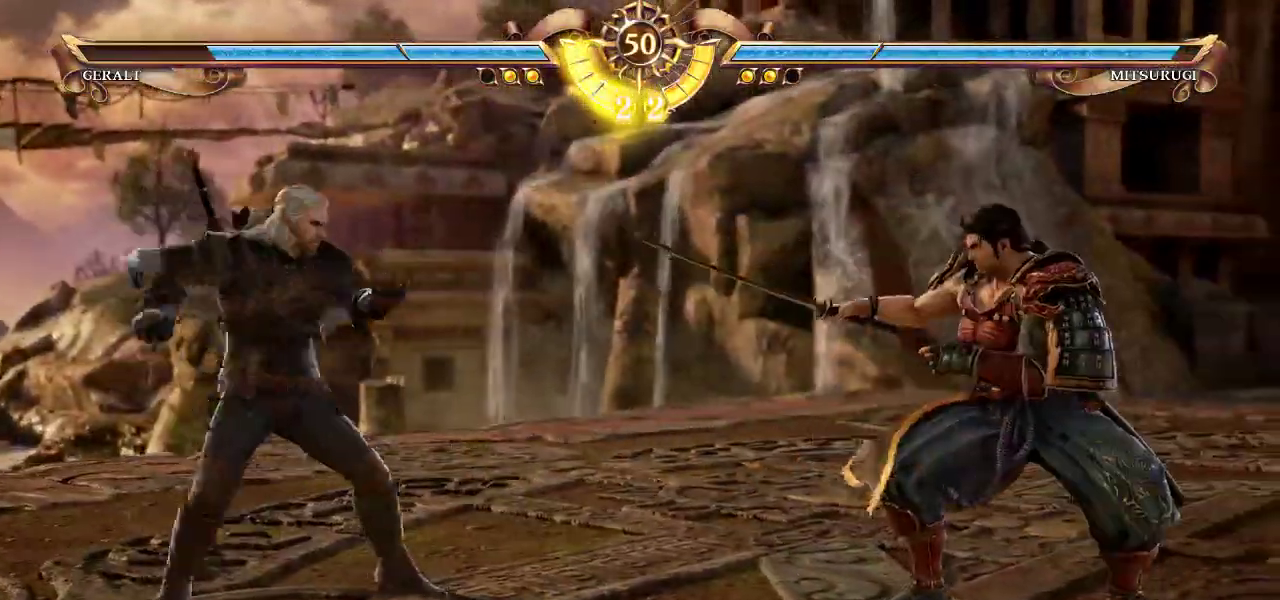
{"dt_ms": 500, "buttons": [], "left_stick": "center", "events": [[233, "SQUARE", "down"], [300, "SQUARE", "up"]]}
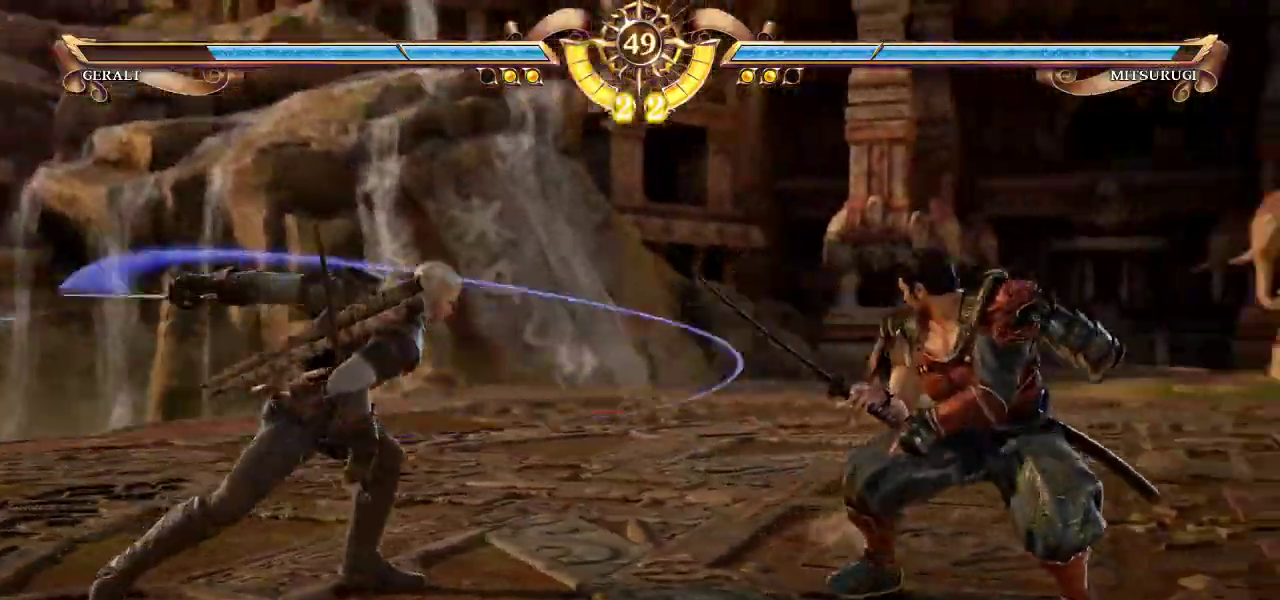
{"dt_ms": 500, "buttons": ["CROSS"], "left_stick": "center", "events": [[100, "CROSS", "down"]]}
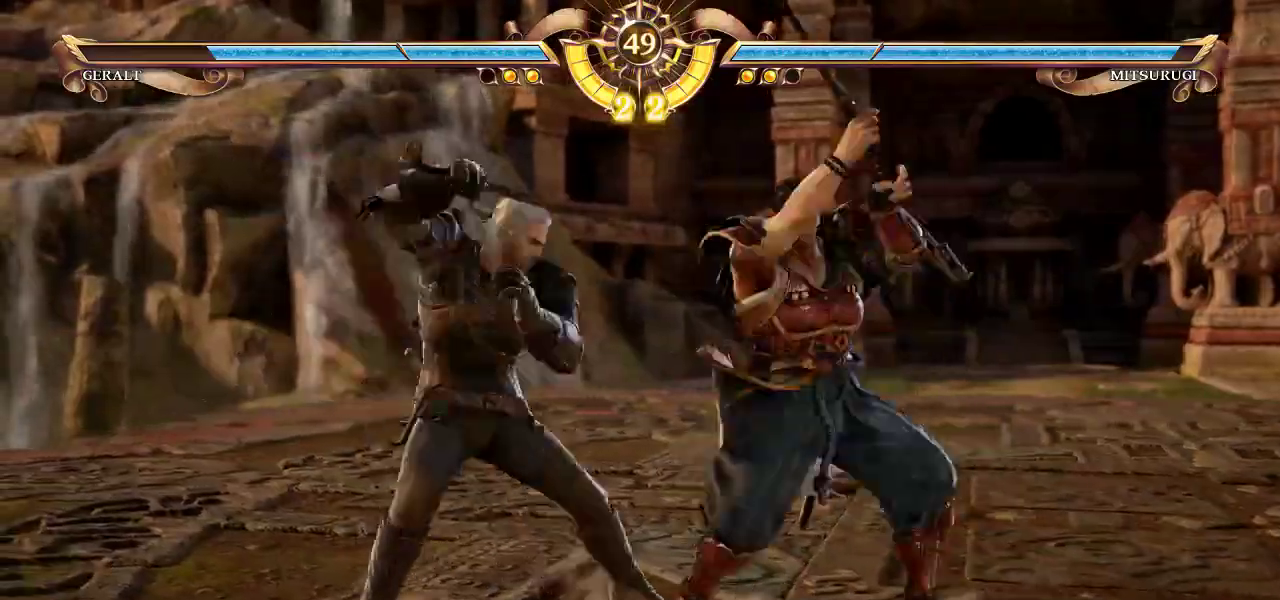
{"dt_ms": 500, "buttons": ["CROSS"], "left_stick": "center", "events": []}
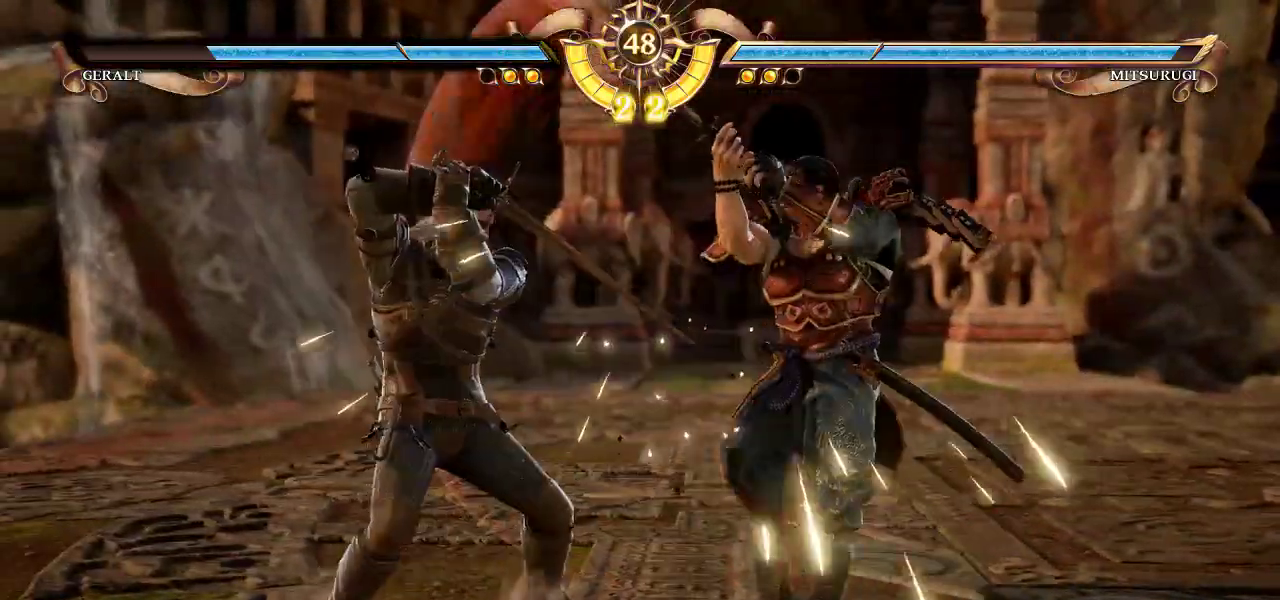
{"dt_ms": 500, "buttons": [], "left_stick": "left", "events": [[67, "CROSS", "up"], [83, "left_stick", "left"], [167, "left_stick", "center"], [217, "left_stick", "left"], [333, "SQUARE", "down"], [400, "SQUARE", "up"]]}
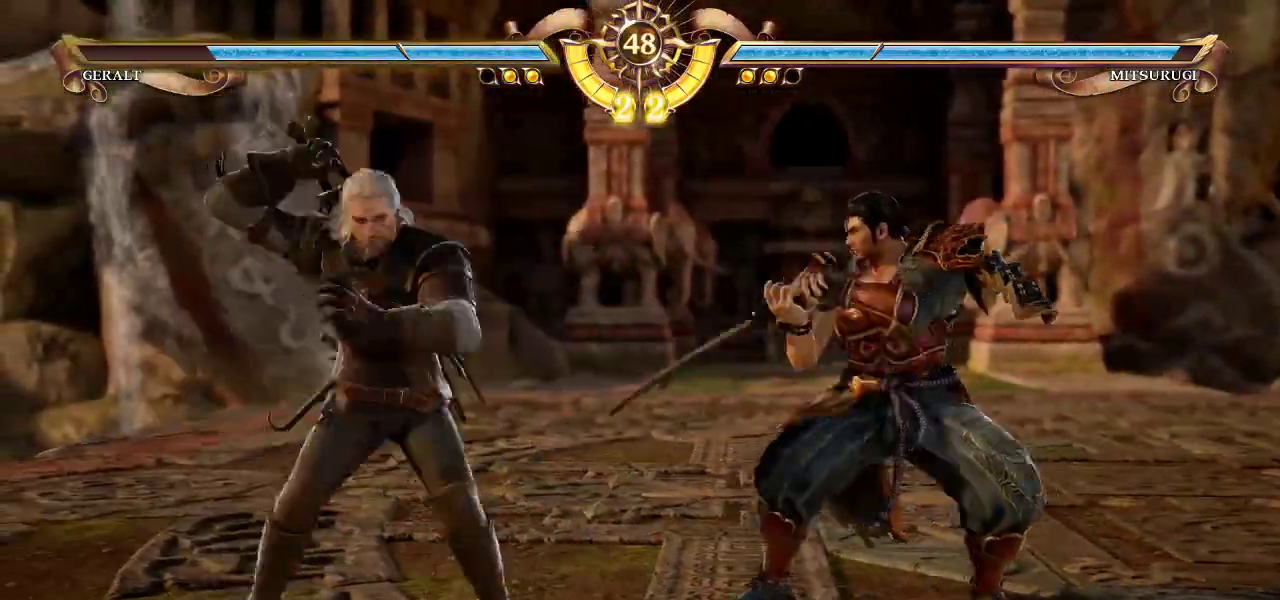
{"dt_ms": 500, "buttons": ["CROSS"], "left_stick": "center", "events": [[83, "left_stick", "center"], [267, "CROSS", "down"]]}
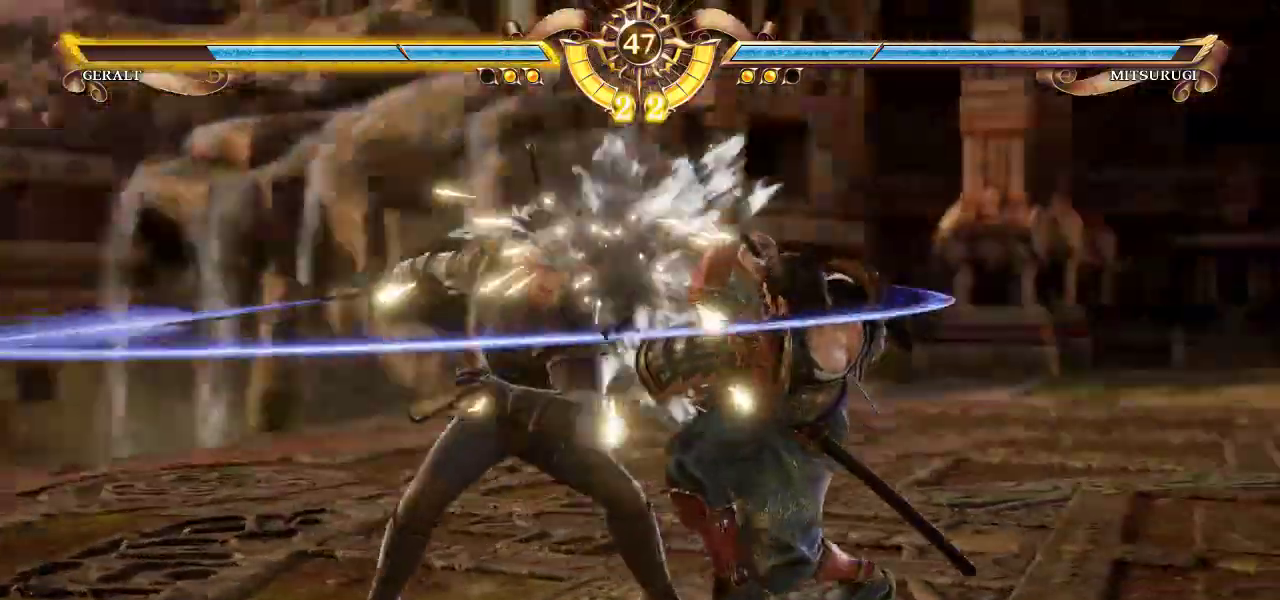
{"dt_ms": 500, "buttons": ["CROSS"], "left_stick": "right", "events": [[300, "CROSS", "up"], [350, "left_stick", "right"], [417, "CROSS", "down"]]}
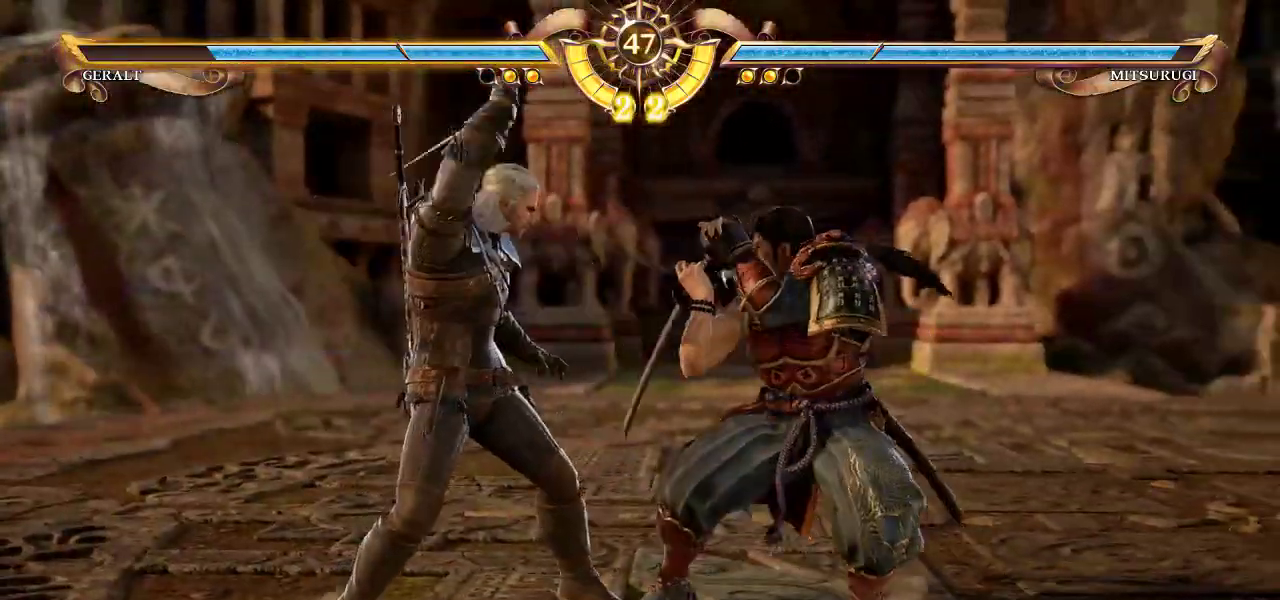
{"dt_ms": 500, "buttons": ["CROSS"], "left_stick": "left", "events": [[67, "left_stick", "center"], [467, "left_stick", "left"]]}
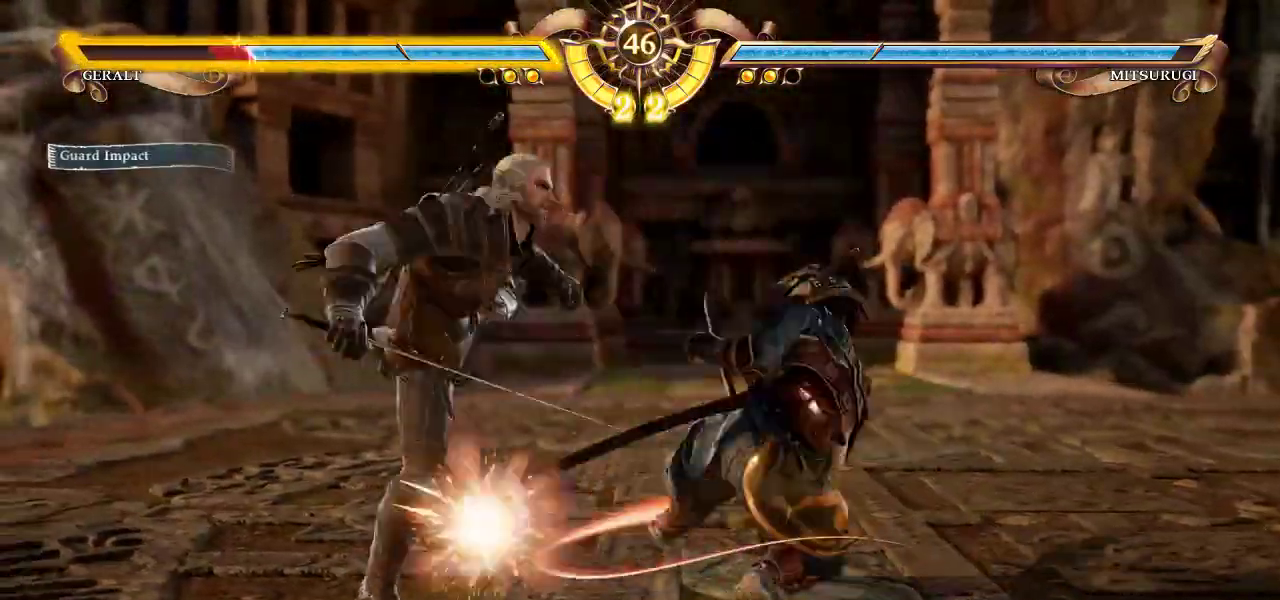
{"dt_ms": 500, "buttons": ["CROSS"], "left_stick": "center", "events": [[50, "SQUARE", "down"], [133, "SQUARE", "up"], [500, "left_stick", "center"]]}
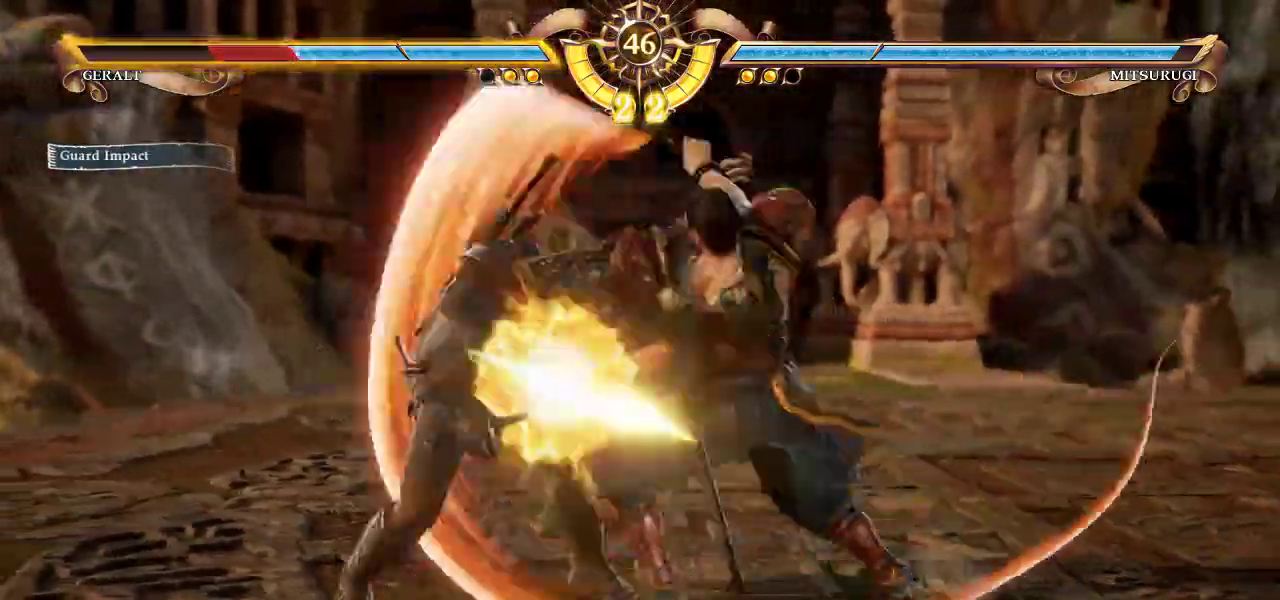
{"dt_ms": 500, "buttons": [], "left_stick": "up", "events": [[433, "CROSS", "up"], [450, "left_stick", "up"]]}
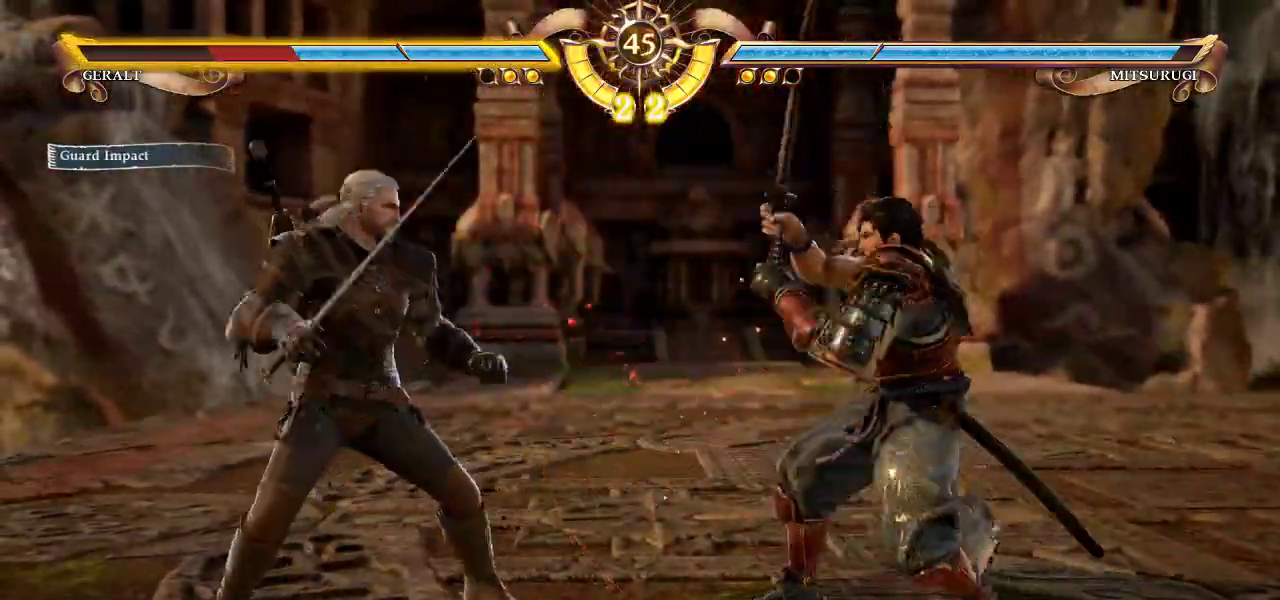
{"dt_ms": 500, "buttons": ["TRIANGLE"], "left_stick": "center", "events": [[183, "CROSS", "down"], [200, "left_stick", "center"], [450, "CROSS", "up"], [467, "TRIANGLE", "down"]]}
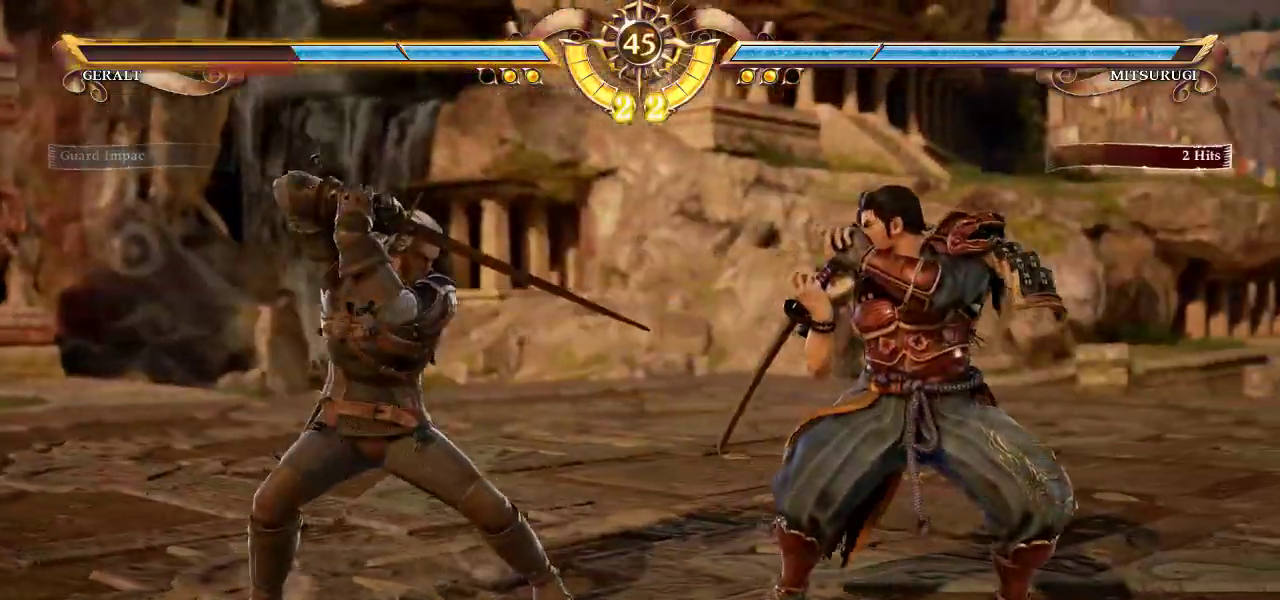
{"dt_ms": 500, "buttons": ["CROSS"], "left_stick": "center", "events": [[50, "TRIANGLE", "up"], [117, "TRIANGLE", "down"], [217, "TRIANGLE", "up"], [300, "CROSS", "down"]]}
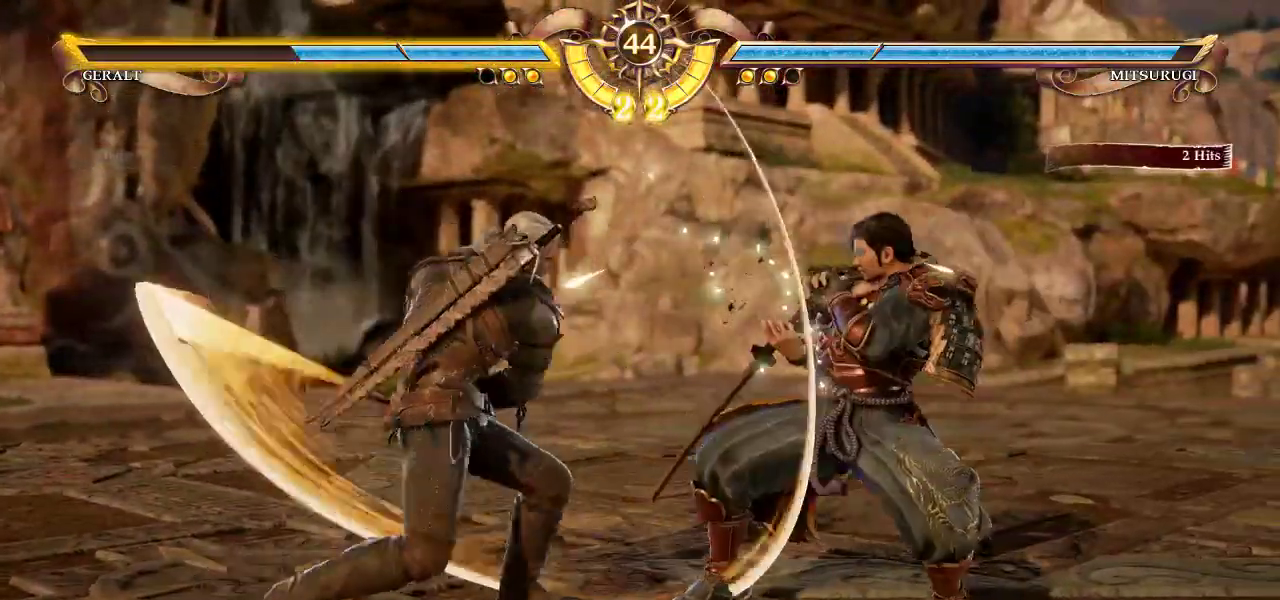
{"dt_ms": 500, "buttons": ["CROSS"], "left_stick": "center", "events": []}
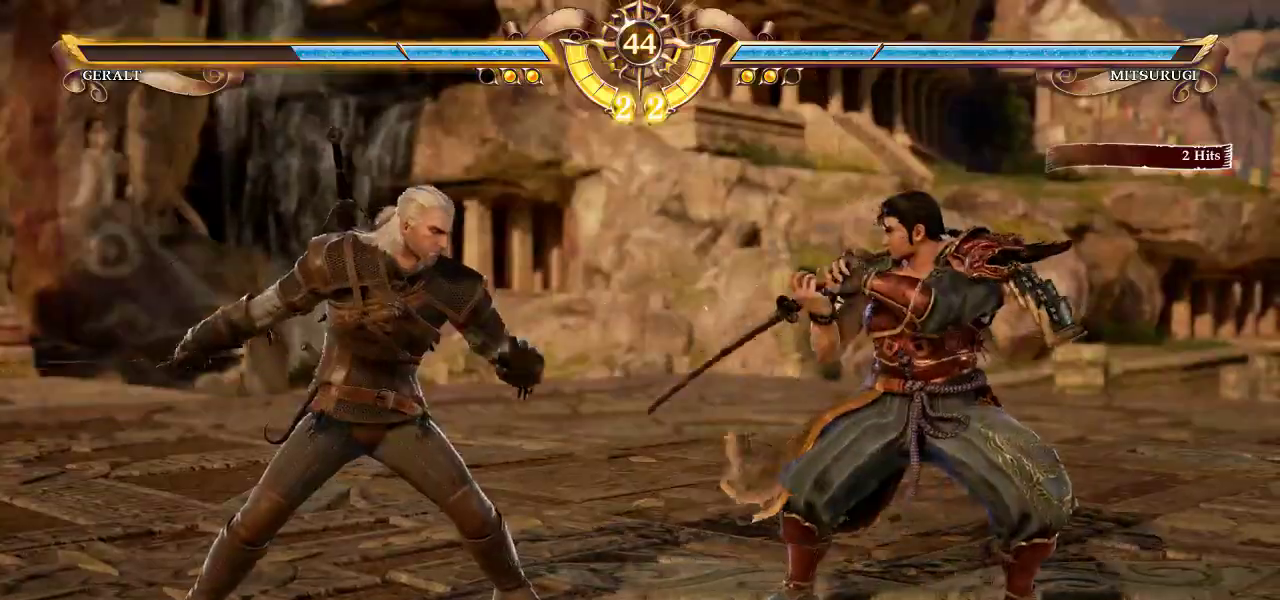
{"dt_ms": 500, "buttons": ["CROSS"], "left_stick": "center", "events": []}
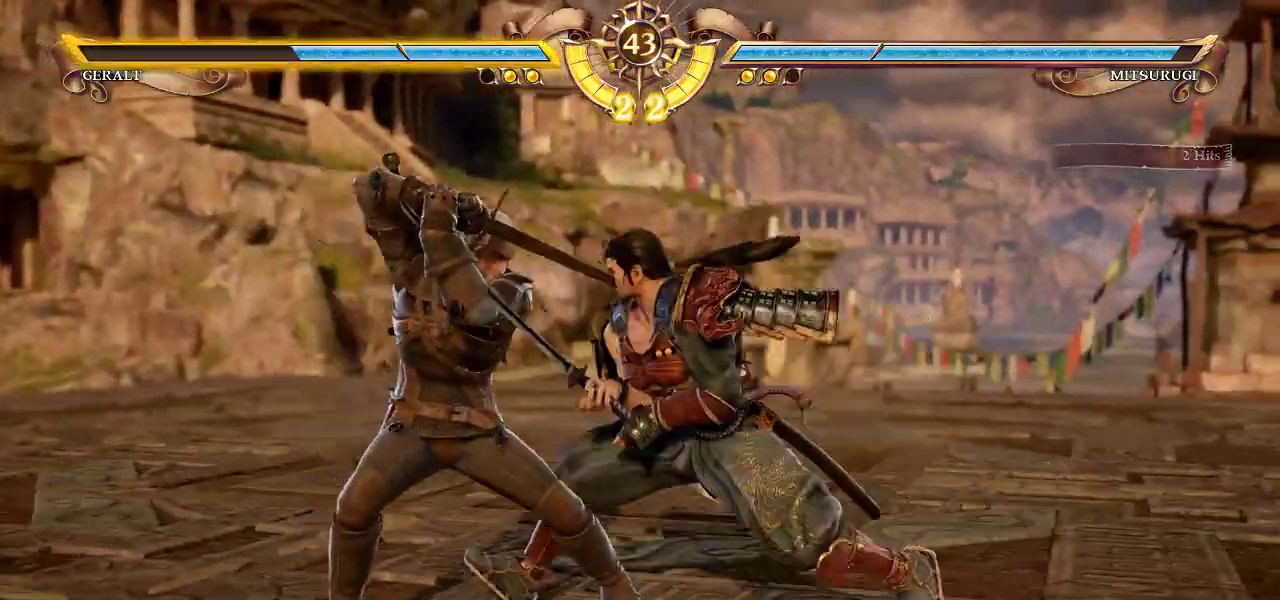
{"dt_ms": 500, "buttons": ["CROSS"], "left_stick": "center", "events": []}
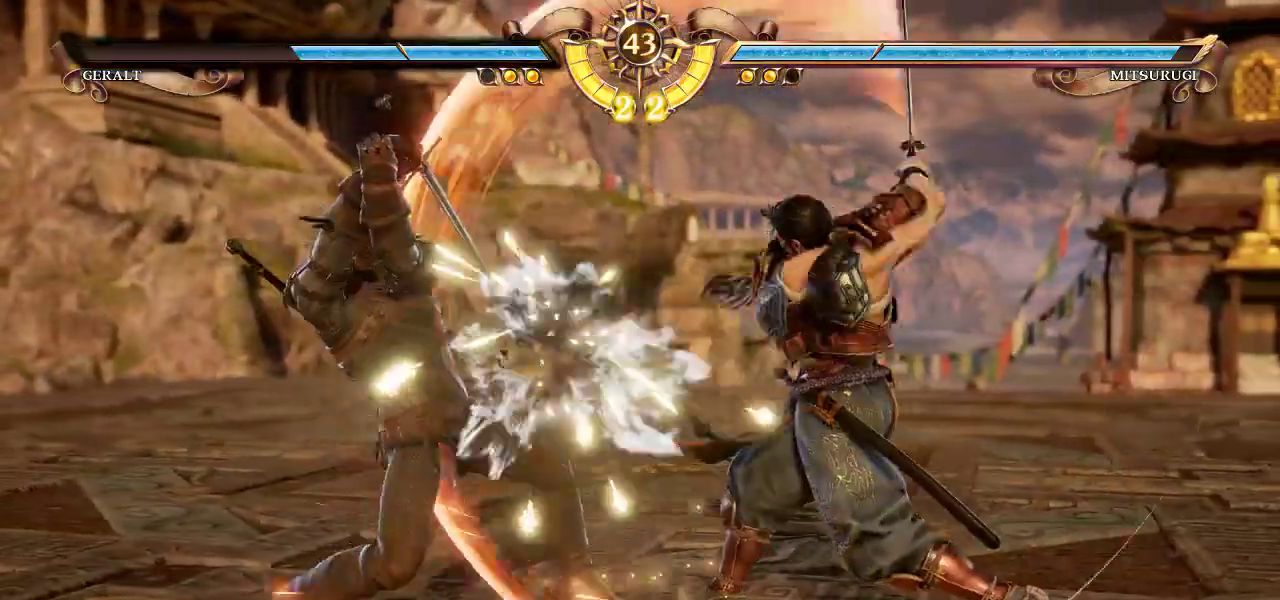
{"dt_ms": 500, "buttons": ["CROSS"], "left_stick": "center", "events": [[133, "CROSS", "up"], [167, "TRIANGLE", "down"], [233, "TRIANGLE", "up"], [300, "TRIANGLE", "down"], [417, "TRIANGLE", "up"], [483, "CROSS", "down"]]}
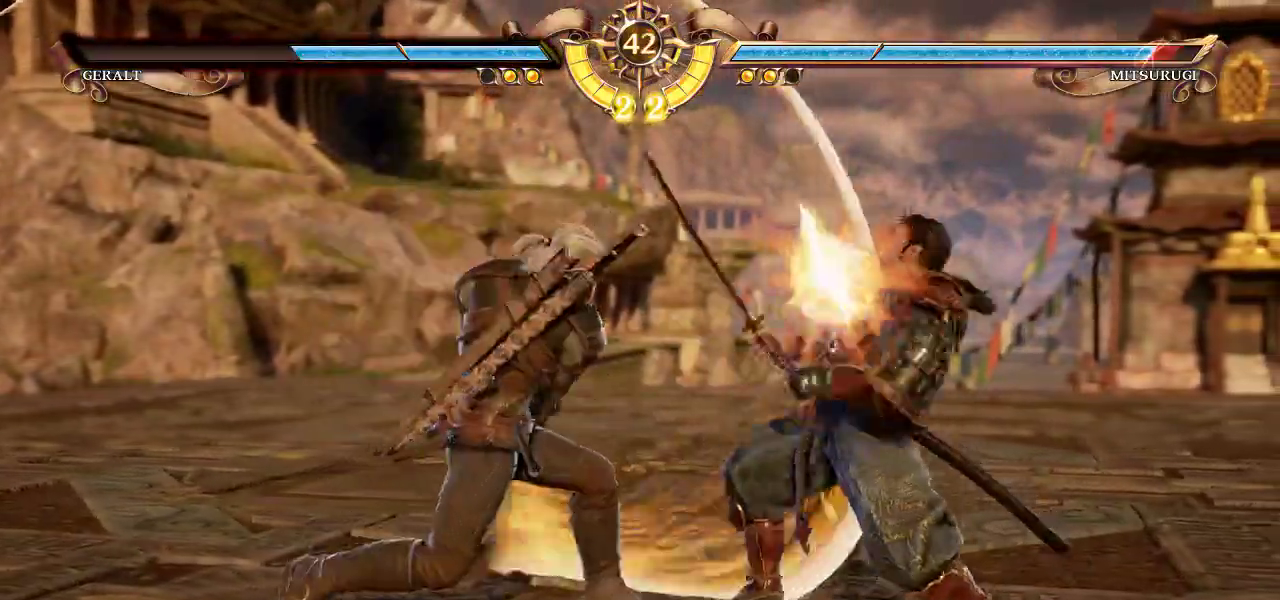
{"dt_ms": 500, "buttons": ["CROSS"], "left_stick": "center", "events": []}
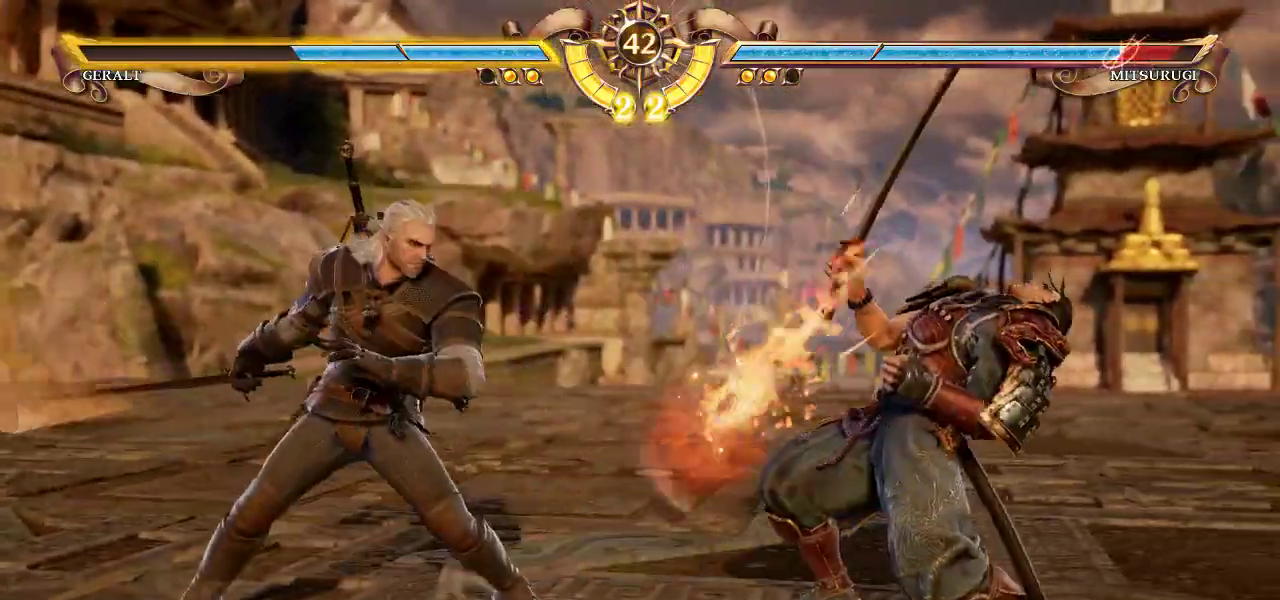
{"dt_ms": 500, "buttons": ["TRIANGLE"], "left_stick": "center", "events": [[117, "CROSS", "up"], [183, "left_stick", "right"], [217, "TRIANGLE", "down"], [283, "TRIANGLE", "up"], [317, "left_stick", "center"], [383, "TRIANGLE", "down"]]}
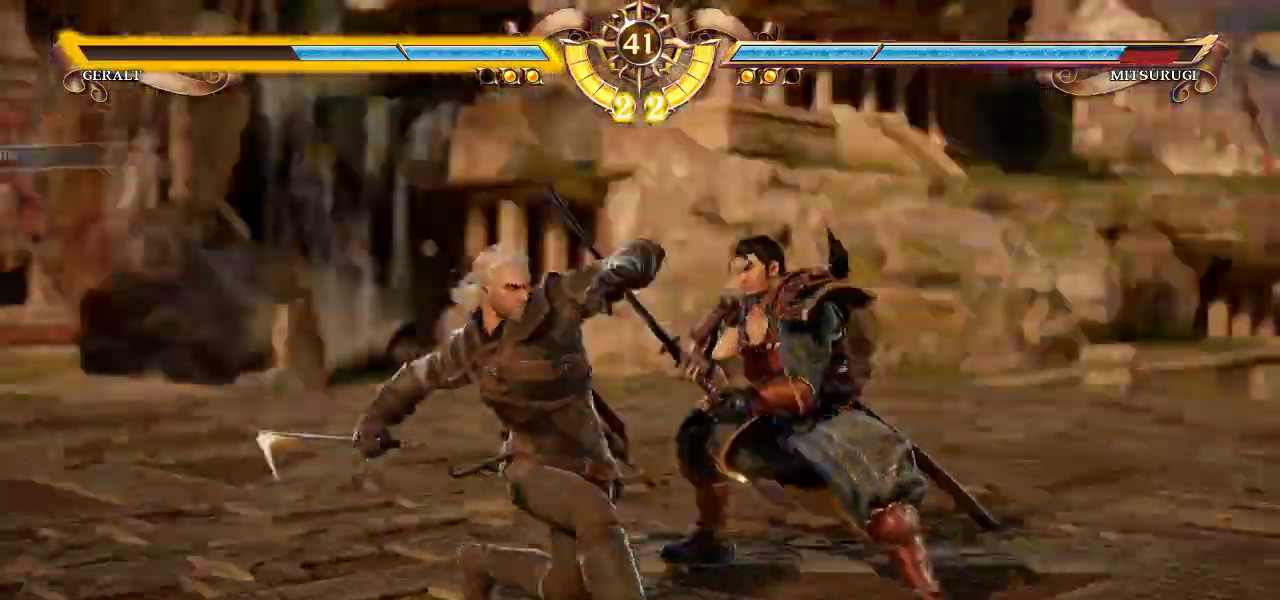
{"dt_ms": 500, "buttons": ["CROSS"], "left_stick": "center", "events": [[317, "TRIANGLE", "up"], [333, "CROSS", "down"]]}
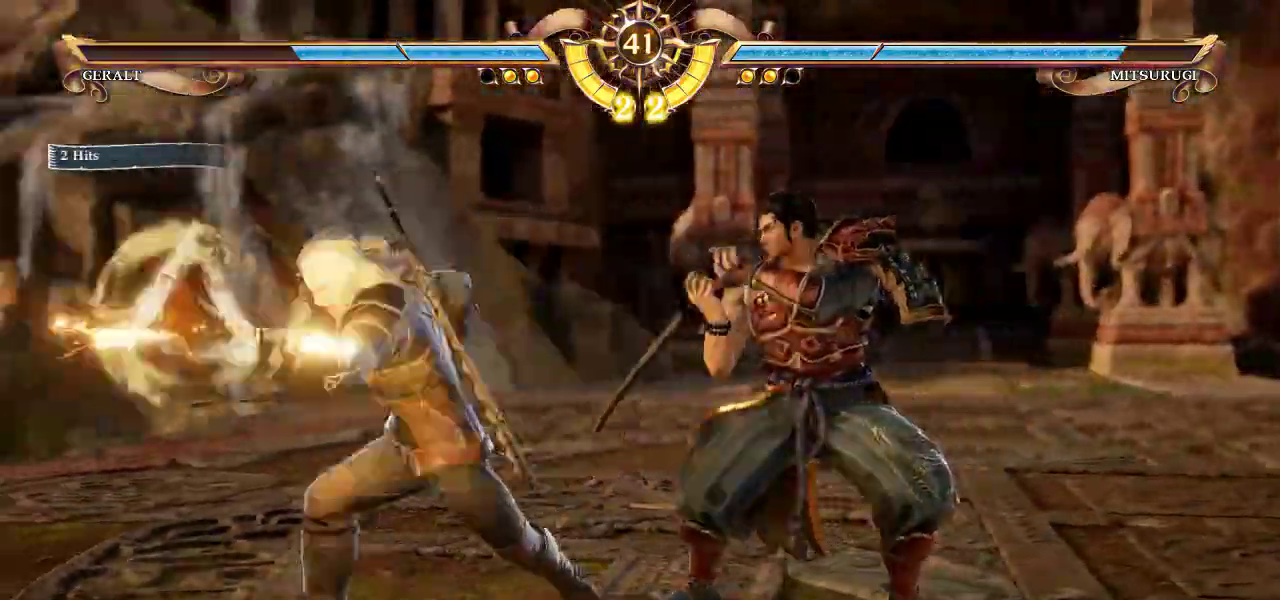
{"dt_ms": 1000, "buttons": ["CROSS"], "left_stick": "left"}
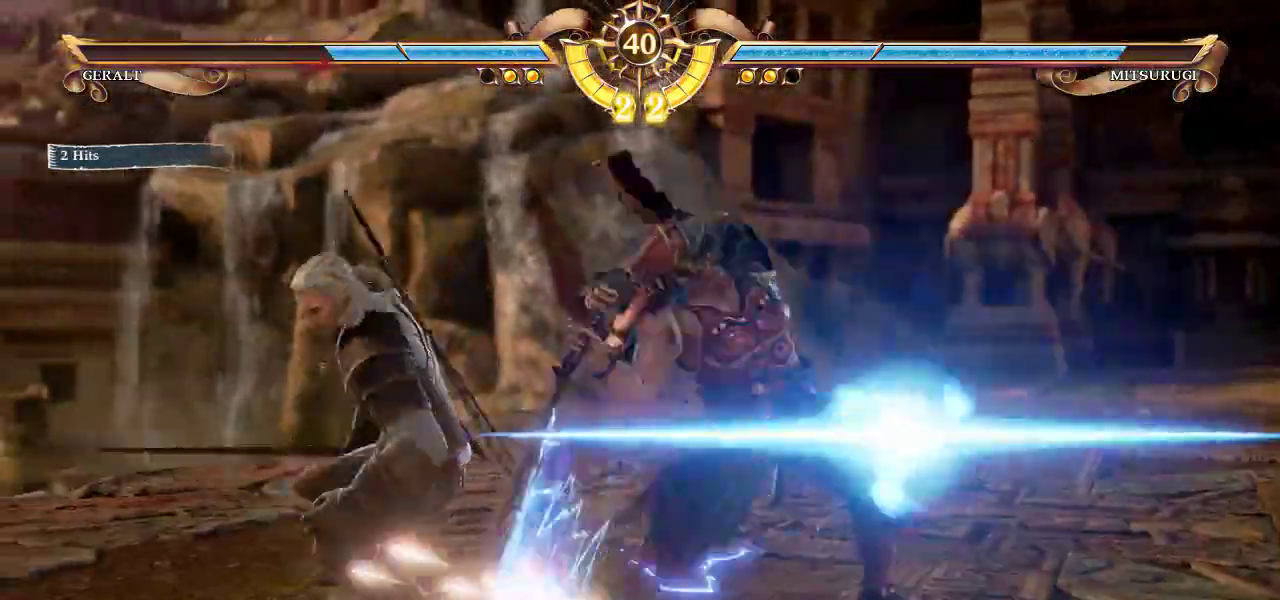
{"dt_ms": 500, "buttons": ["CROSS"], "left_stick": "center", "events": [[133, "left_stick", "center"]]}